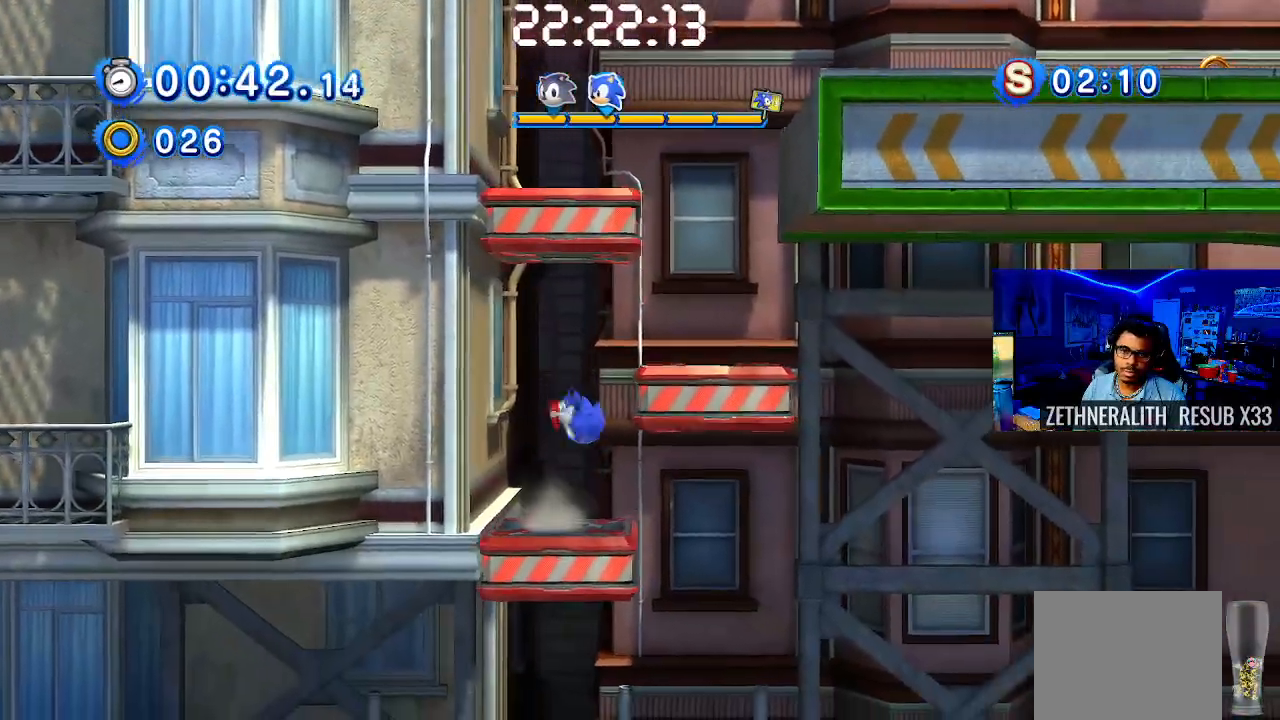
Gameplay with a controller (PlayStation layout); each line is a JSON object with the inputs held at the frame after it (dt_ms = milliseconds from this image to that frame). "events" lists button and stick changes between this image and that frame as [ms after this image, input, new state], when the widget could be followed in between. Not read: R3.
{"dt_ms": 500, "buttons": [], "left_stick": "center", "right_stick": "center", "events": [[133, "left_stick", "center"], [150, "CROSS", "up"], [283, "left_stick", "left"], [417, "left_stick", "center"]]}
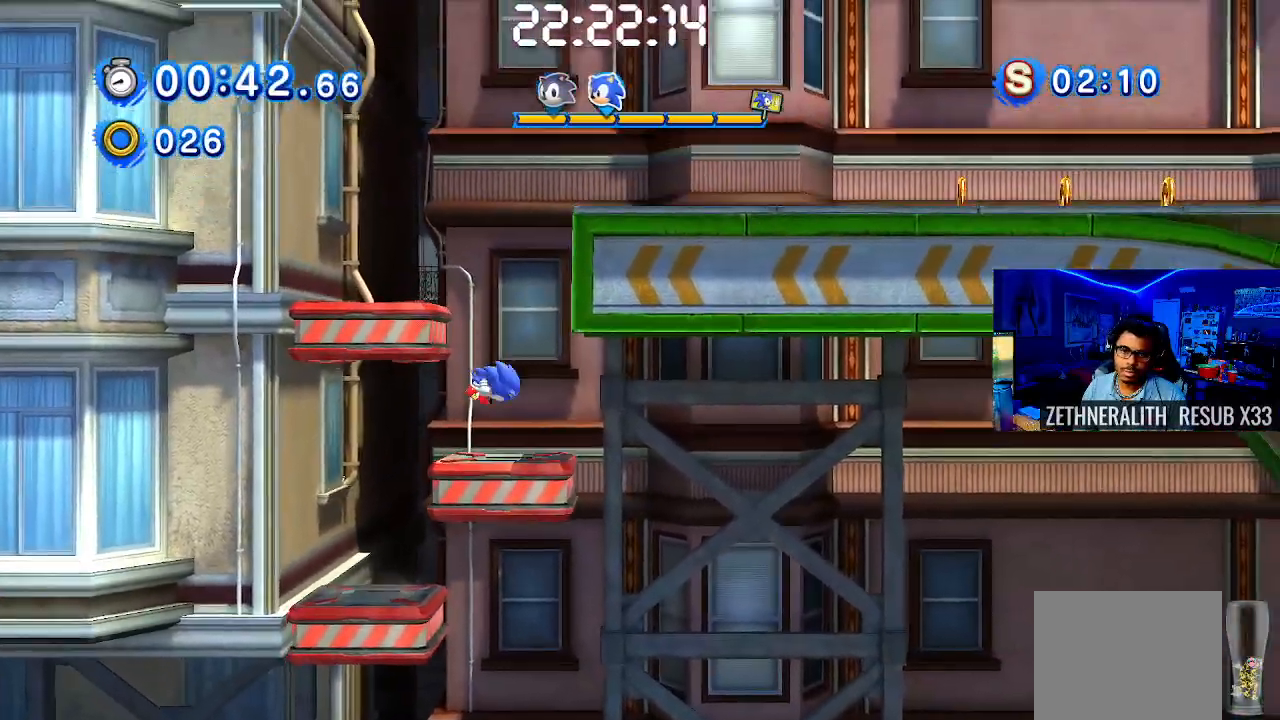
{"dt_ms": 500, "buttons": [], "left_stick": "left", "right_stick": "center", "events": [[183, "left_stick", "left"], [200, "CROSS", "down"], [450, "CROSS", "up"]]}
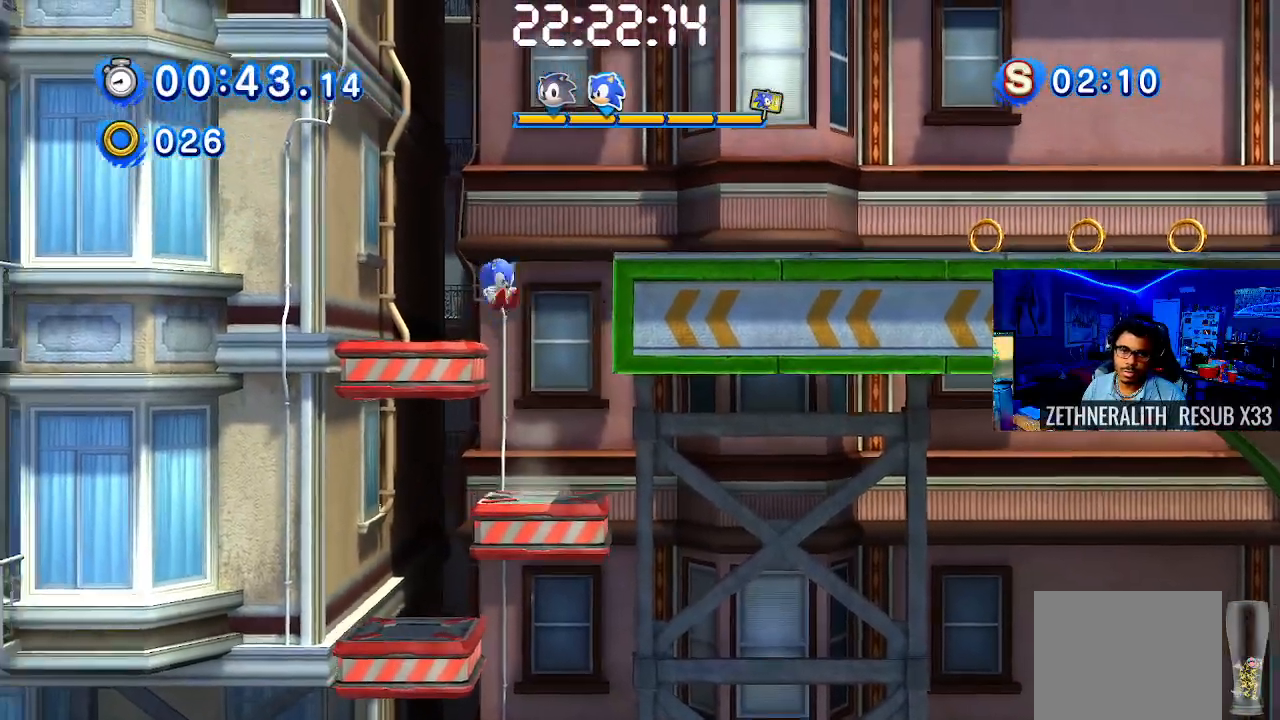
{"dt_ms": 500, "buttons": ["CROSS"], "left_stick": "right", "right_stick": "center", "events": [[83, "left_stick", "center"], [133, "left_stick", "right"], [450, "CROSS", "down"]]}
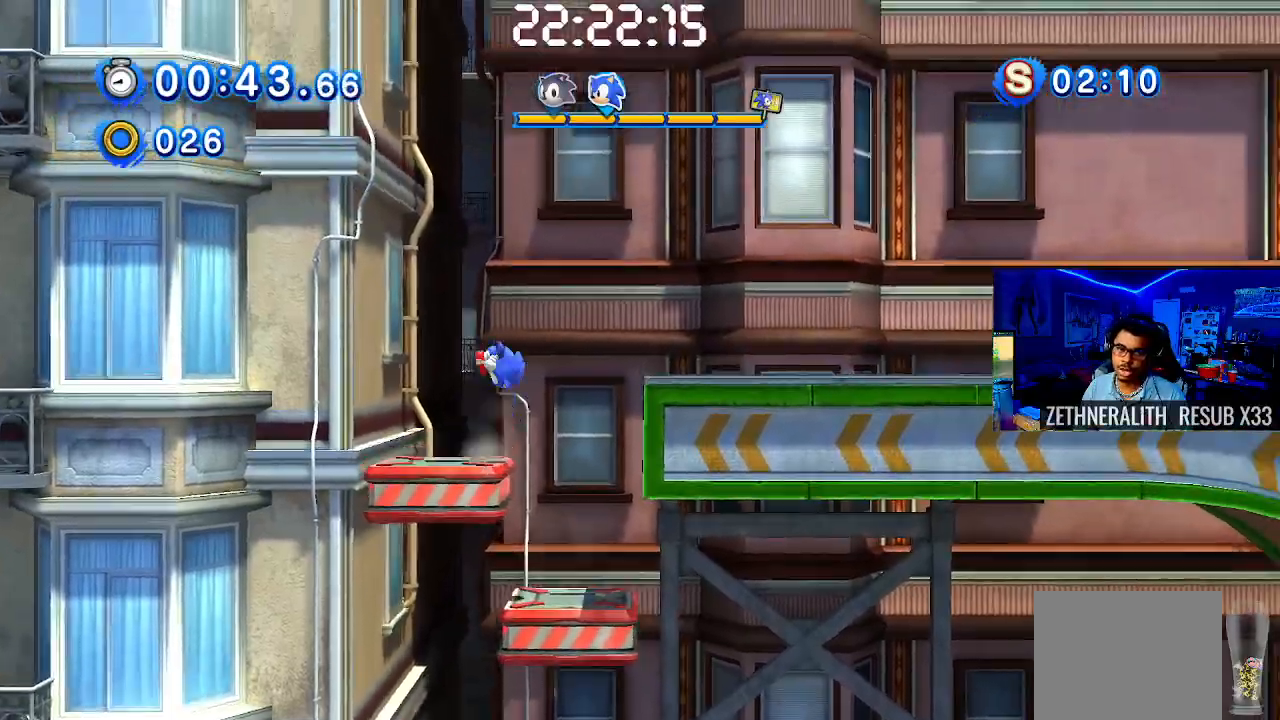
{"dt_ms": 500, "buttons": [], "left_stick": "right", "right_stick": "center", "events": [[217, "CROSS", "up"]]}
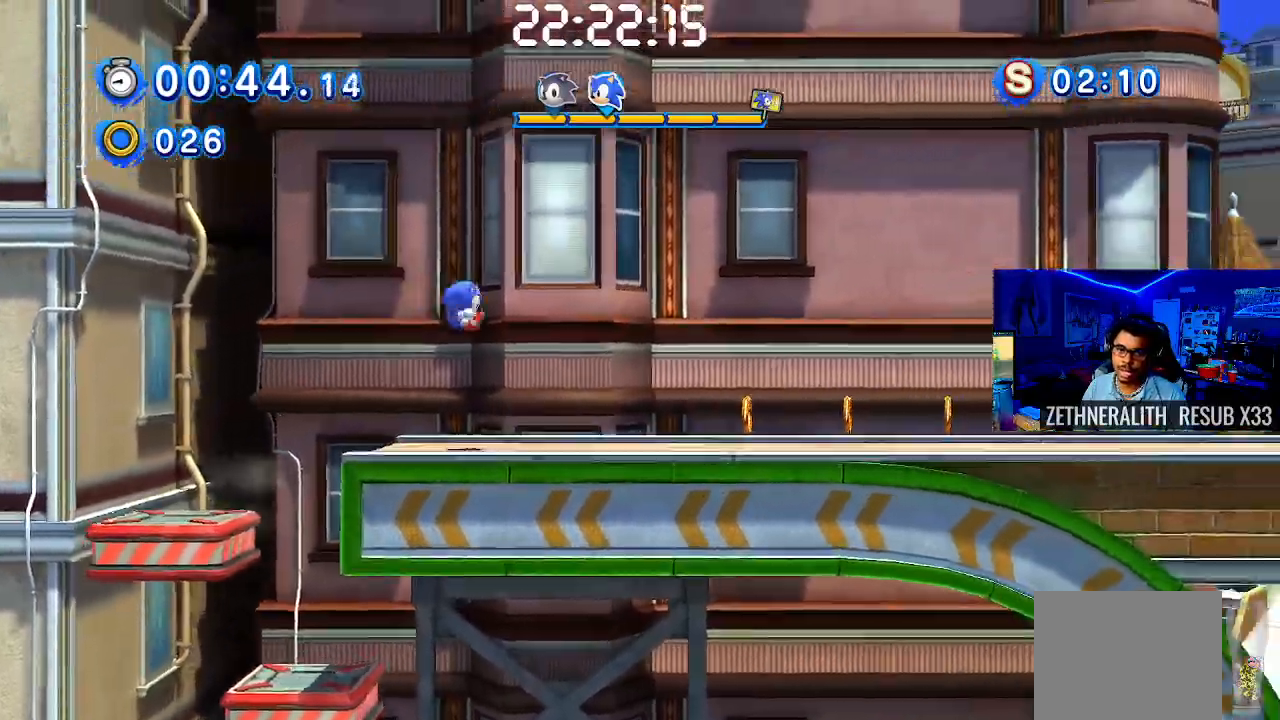
{"dt_ms": 500, "buttons": ["SQUARE"], "left_stick": "right", "right_stick": "center", "events": [[350, "SQUARE", "down"]]}
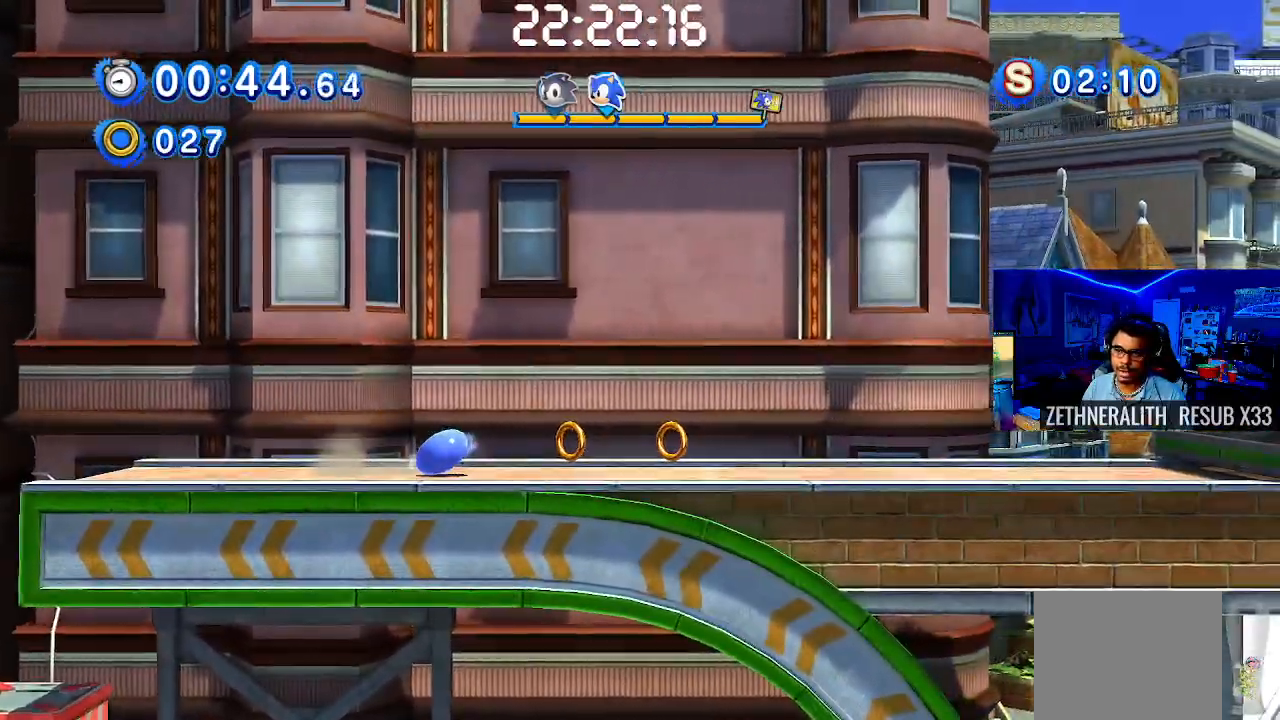
{"dt_ms": 500, "buttons": ["CROSS"], "left_stick": "right", "right_stick": "center", "events": [[217, "SQUARE", "up"], [300, "CROSS", "down"]]}
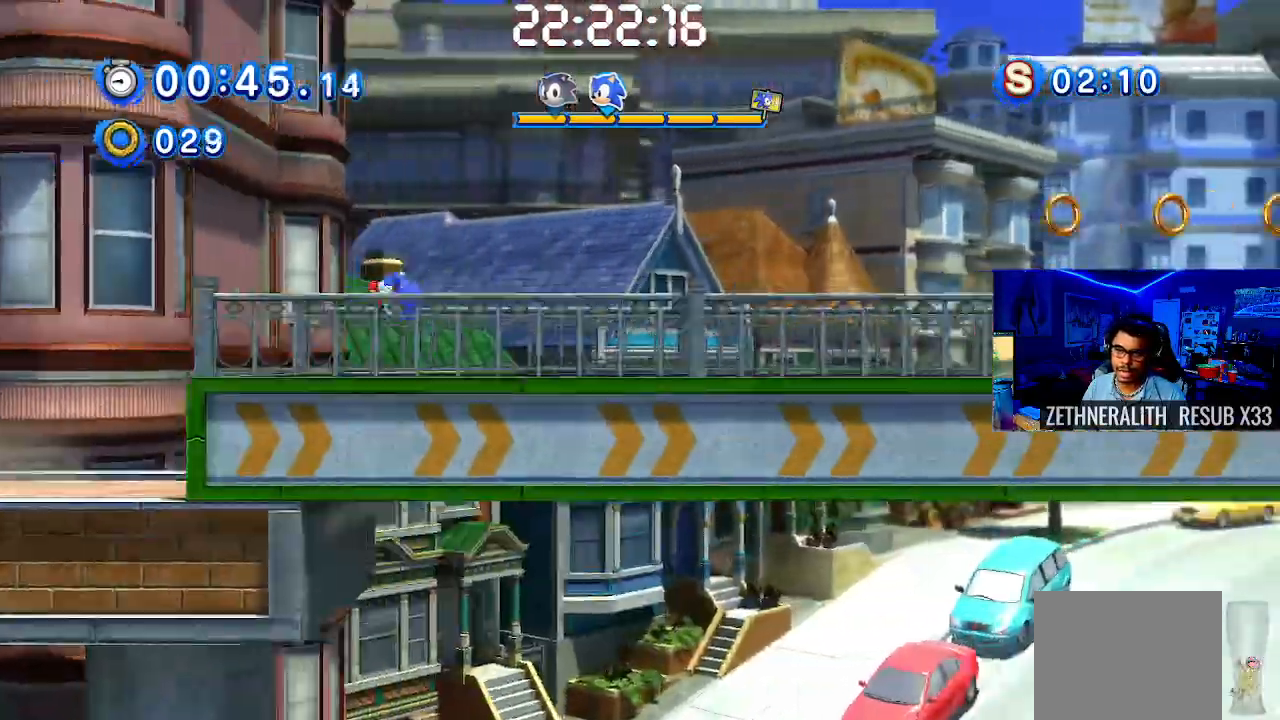
{"dt_ms": 500, "buttons": ["CROSS"], "left_stick": "right", "right_stick": "center", "events": []}
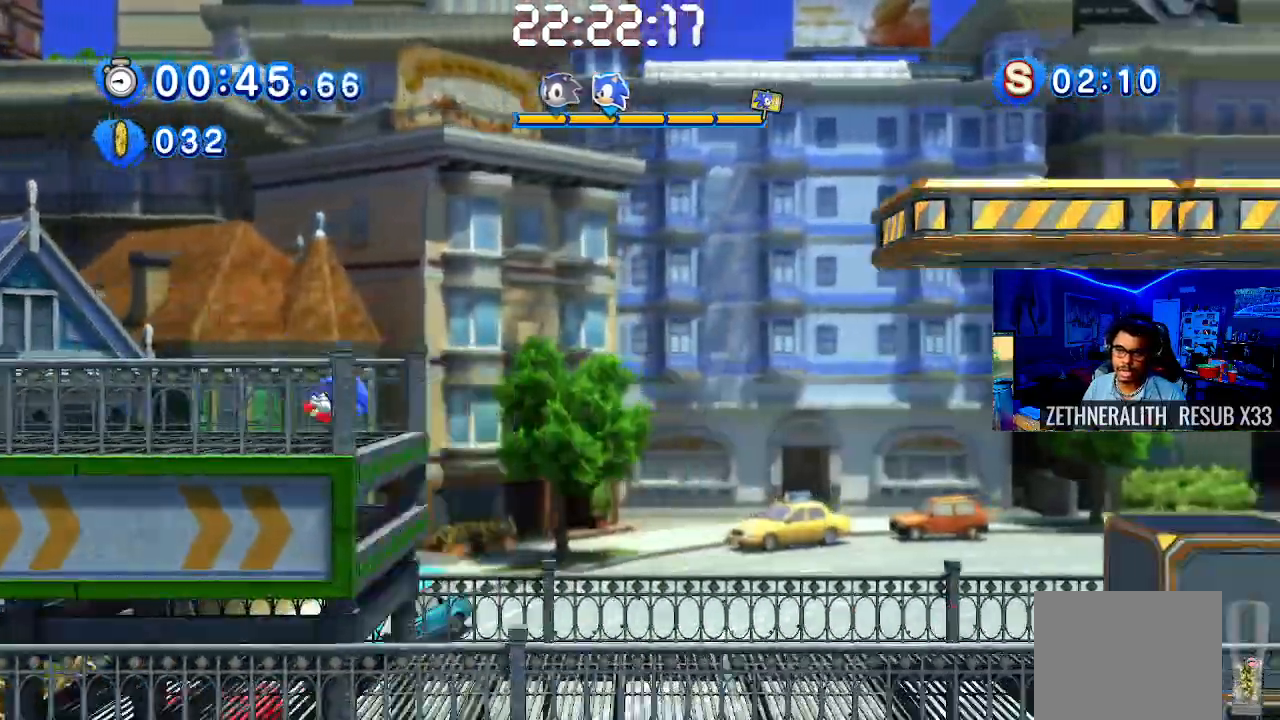
{"dt_ms": 500, "buttons": [], "left_stick": "right", "right_stick": "center", "events": [[50, "CROSS", "up"]]}
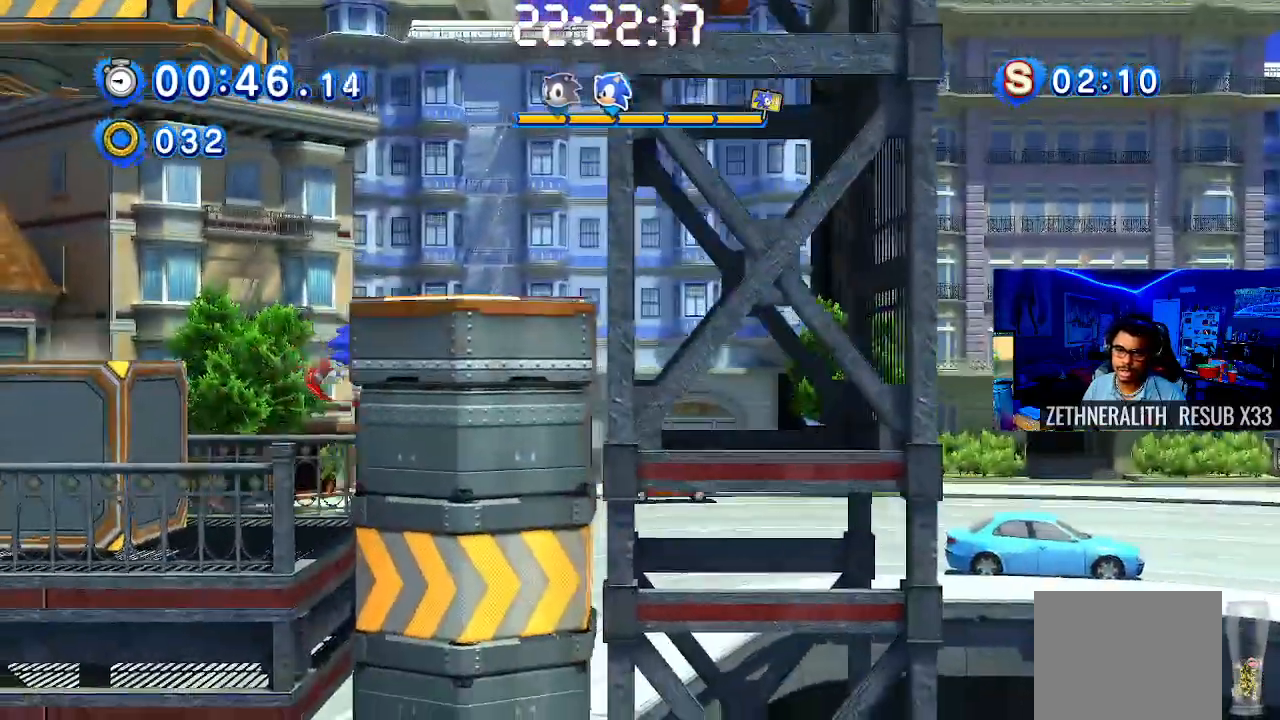
{"dt_ms": 500, "buttons": [], "left_stick": "up-left", "right_stick": "center", "events": [[117, "CROSS", "down"], [317, "CROSS", "up"], [433, "left_stick", "up-left"]]}
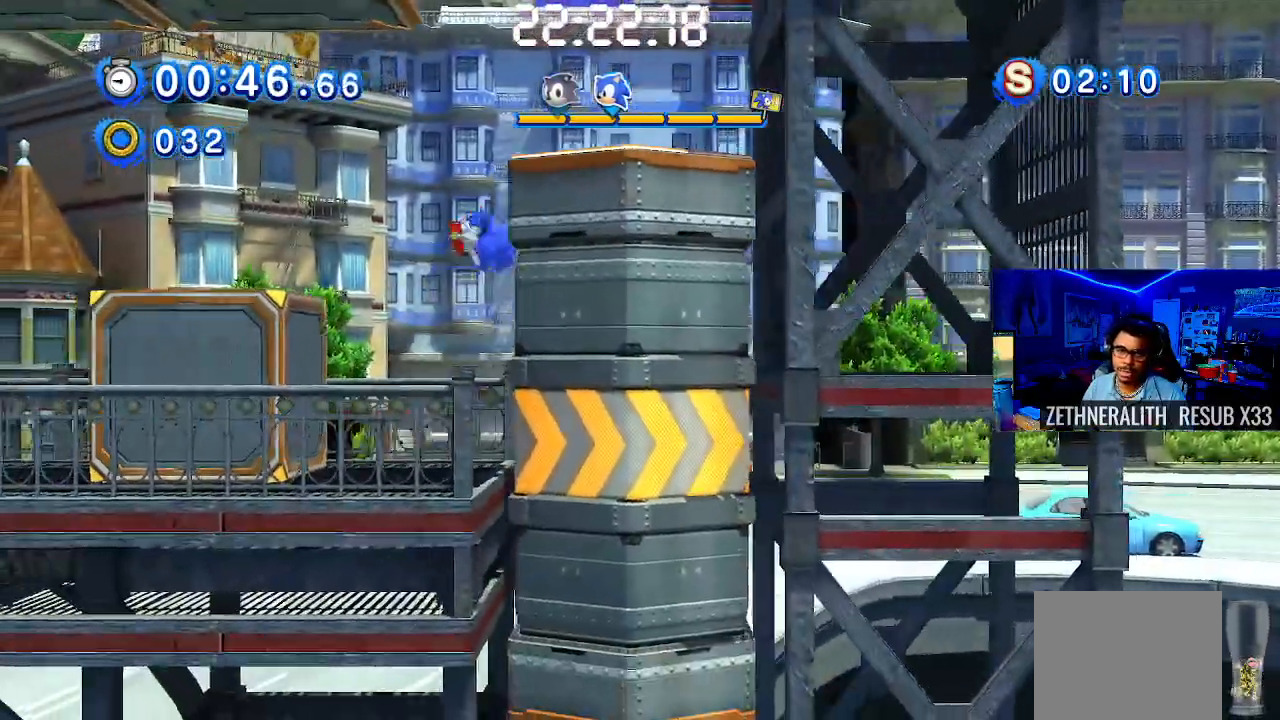
{"dt_ms": 500, "buttons": ["CROSS"], "left_stick": "up-left", "right_stick": "center", "events": [[417, "CROSS", "down"]]}
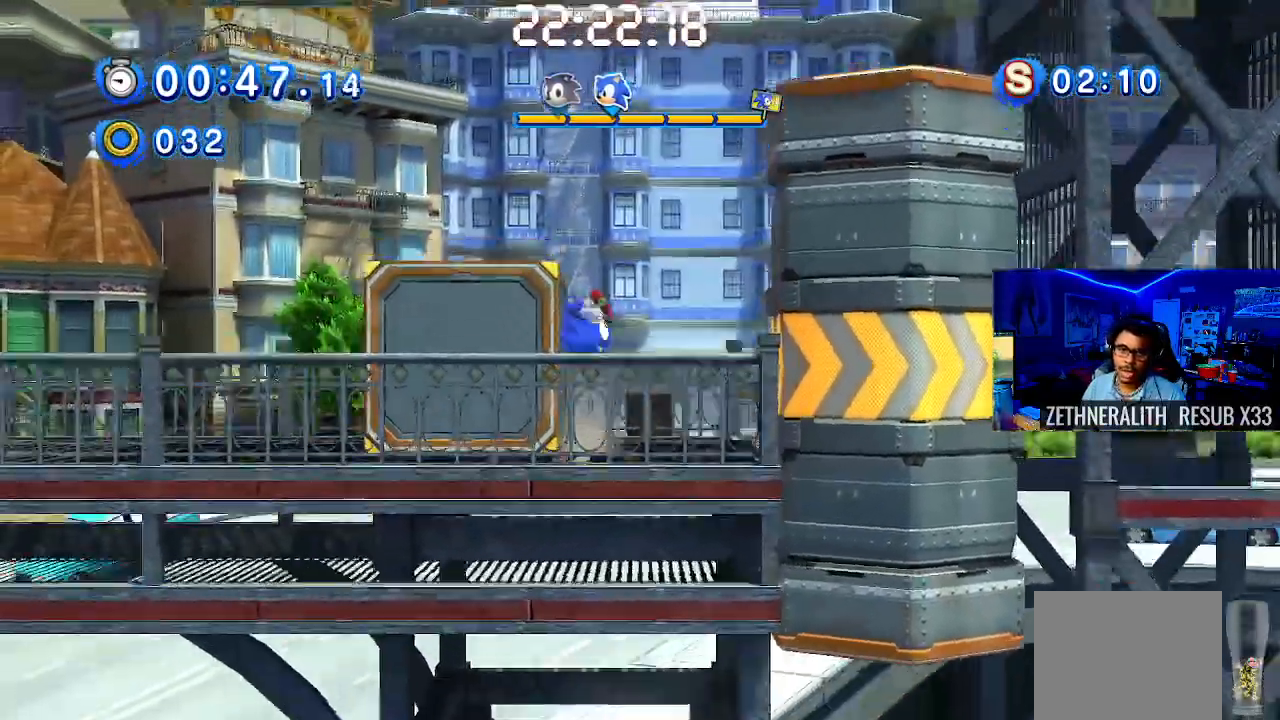
{"dt_ms": 500, "buttons": [], "left_stick": "right", "right_stick": "center", "events": [[150, "CROSS", "up"], [417, "left_stick", "right"]]}
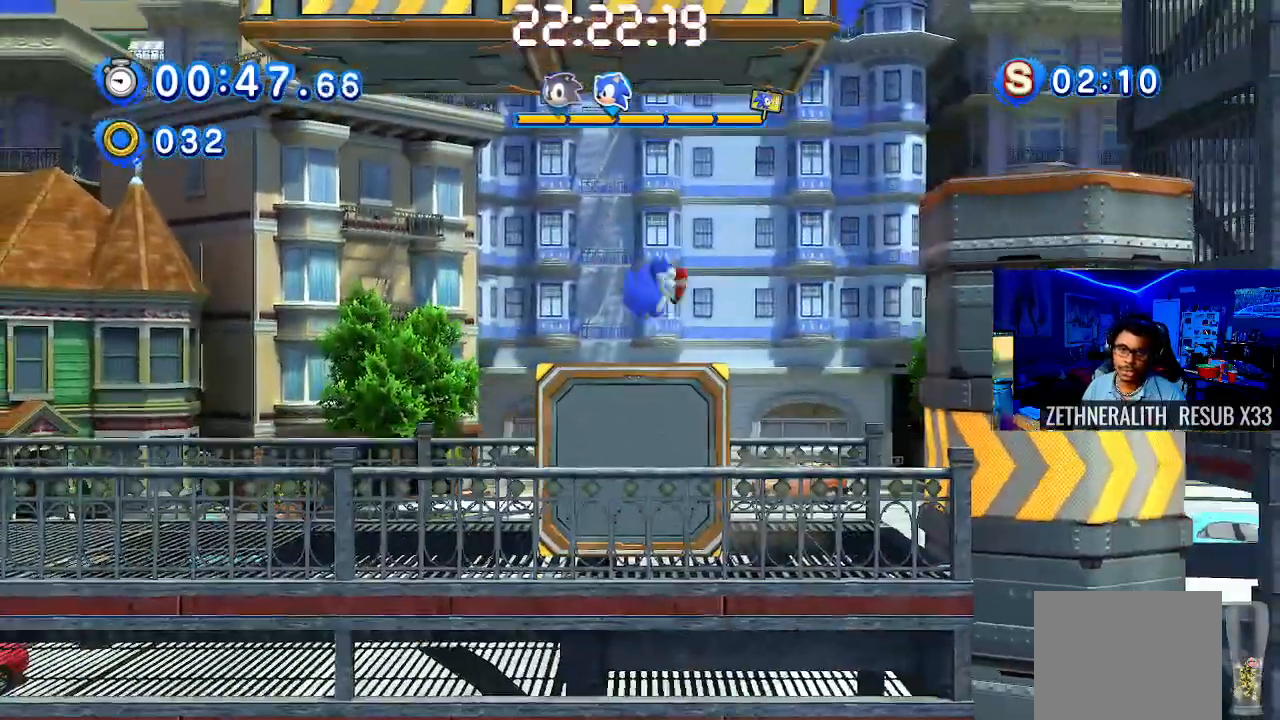
{"dt_ms": 500, "buttons": ["CROSS"], "left_stick": "right", "right_stick": "center", "events": [[233, "CROSS", "down"]]}
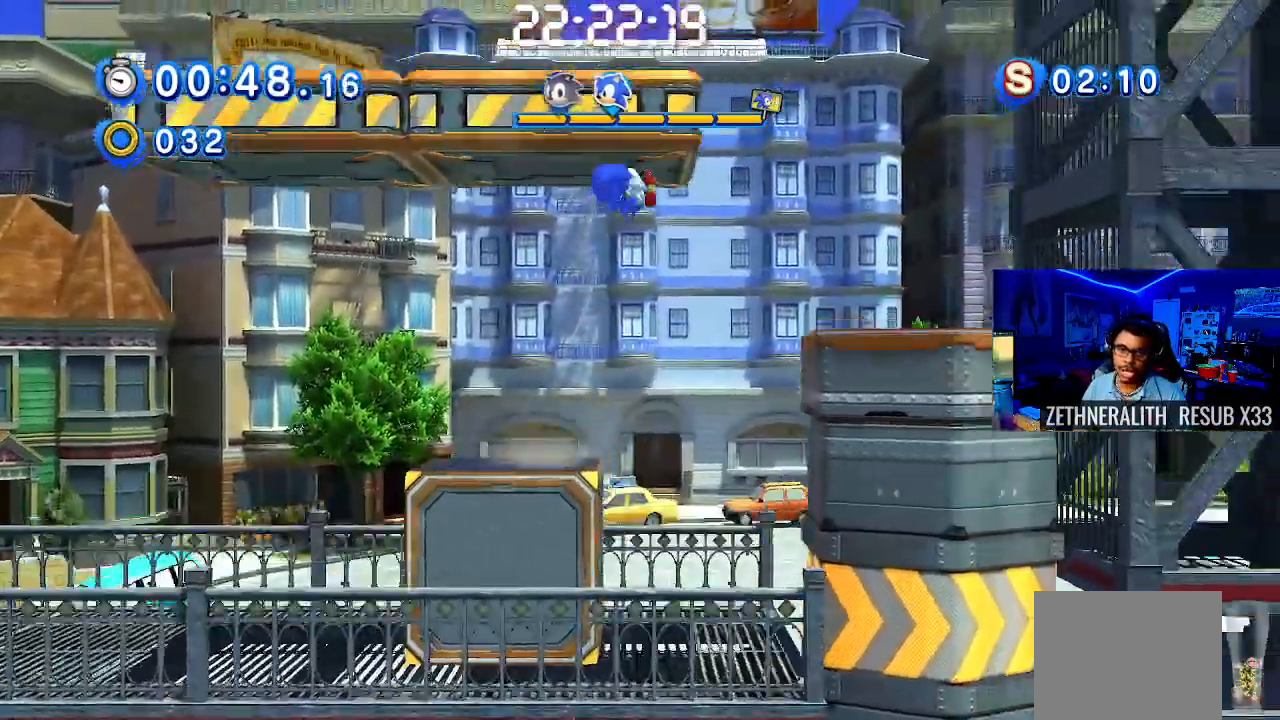
{"dt_ms": 500, "buttons": [], "left_stick": "up-left", "right_stick": "center", "events": [[283, "CROSS", "up"], [367, "left_stick", "up-left"]]}
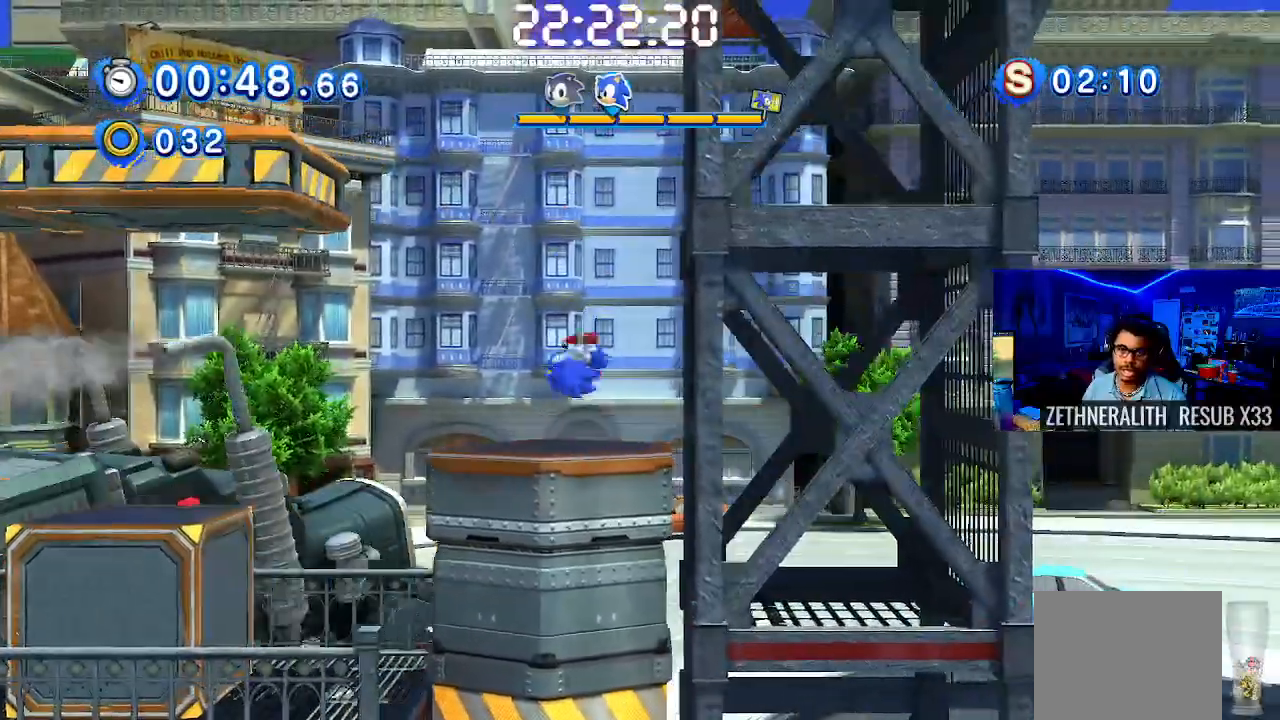
{"dt_ms": 500, "buttons": [], "left_stick": "up-left", "right_stick": "center", "events": [[50, "left_stick", "center"], [317, "left_stick", "up-left"]]}
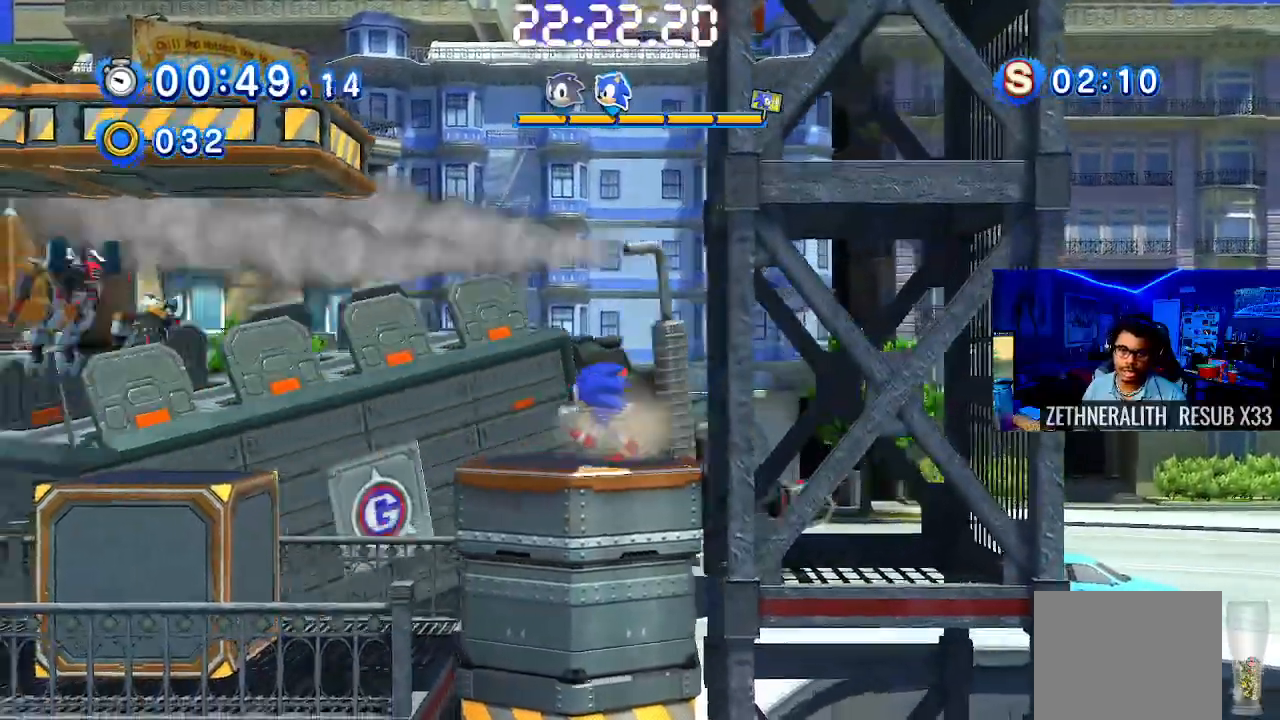
{"dt_ms": 500, "buttons": ["CROSS"], "left_stick": "up-left", "right_stick": "center", "events": [[300, "CROSS", "down"]]}
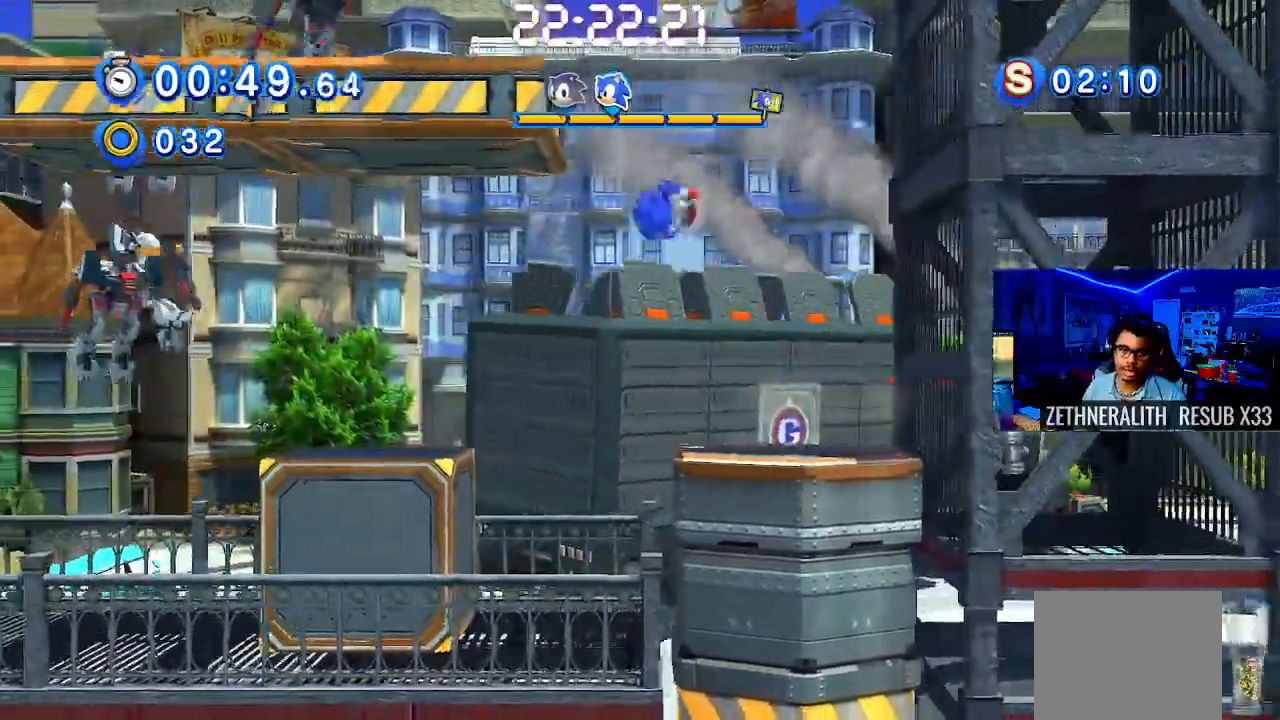
{"dt_ms": 500, "buttons": [], "left_stick": "right", "right_stick": "center", "events": [[417, "CROSS", "up"], [450, "left_stick", "right"]]}
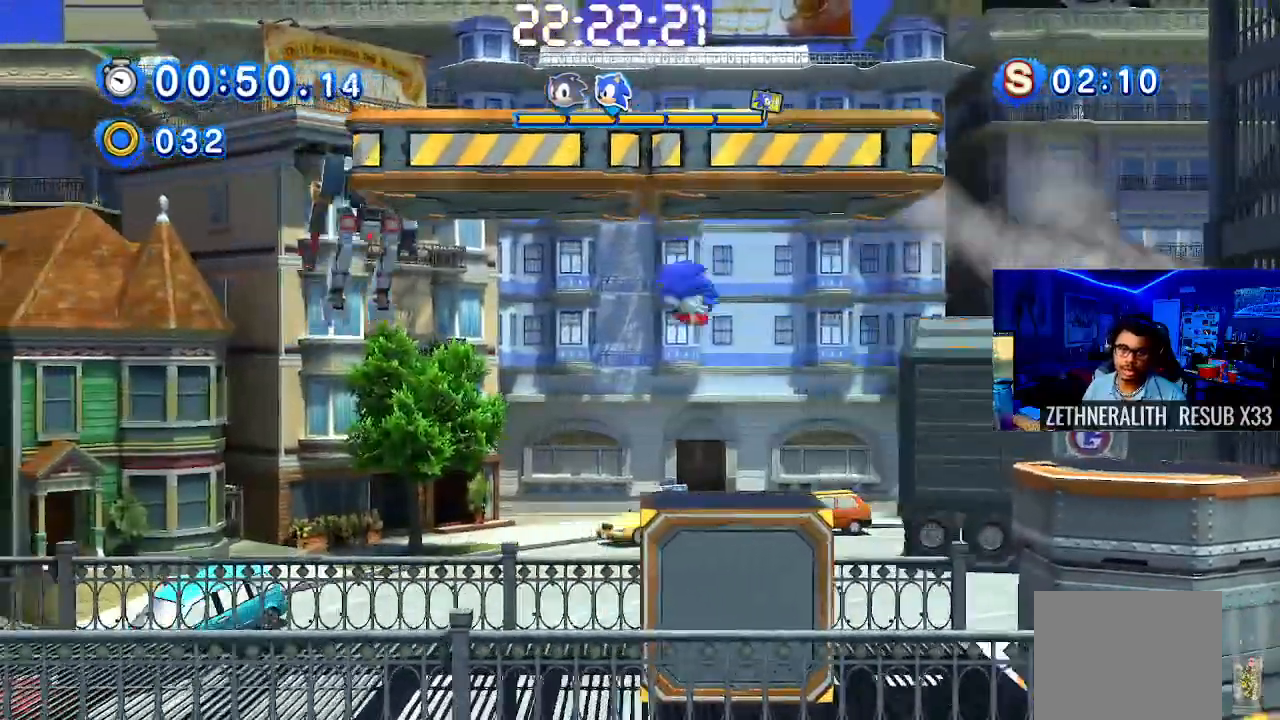
{"dt_ms": 500, "buttons": ["CROSS"], "left_stick": "right", "right_stick": "center", "events": [[500, "CROSS", "down"]]}
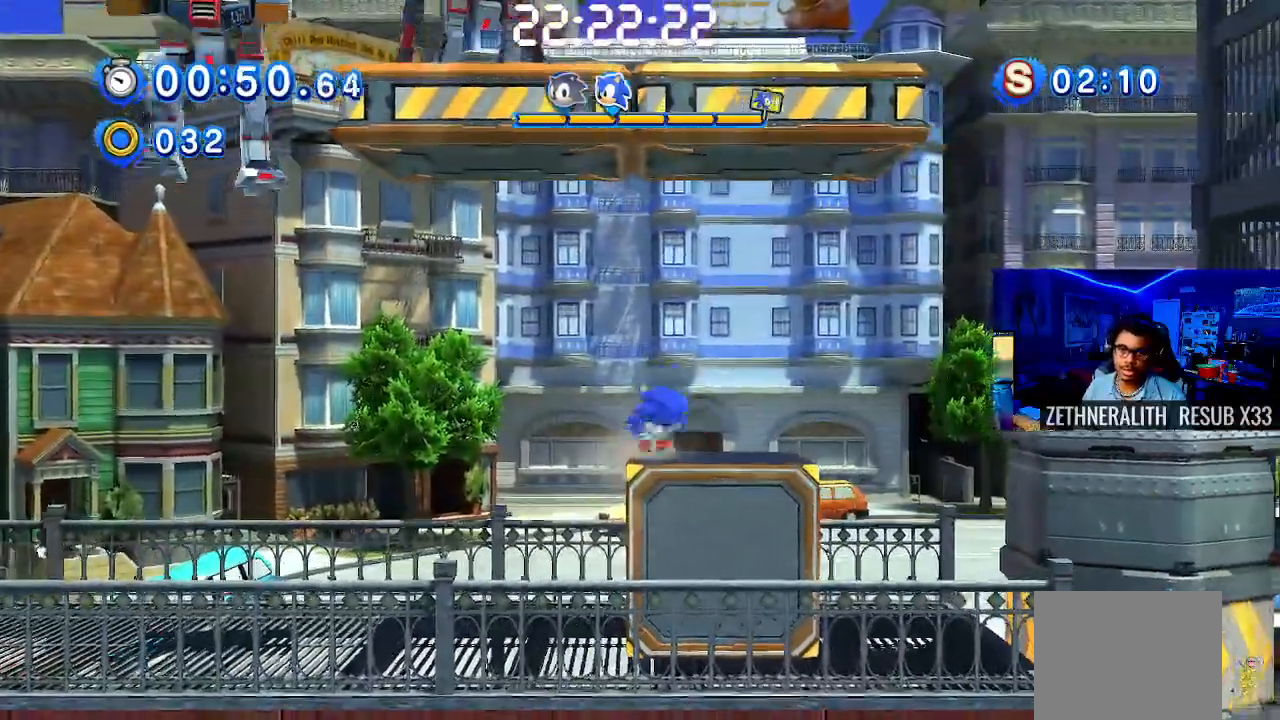
{"dt_ms": 500, "buttons": ["CROSS"], "left_stick": "right", "right_stick": "center", "events": []}
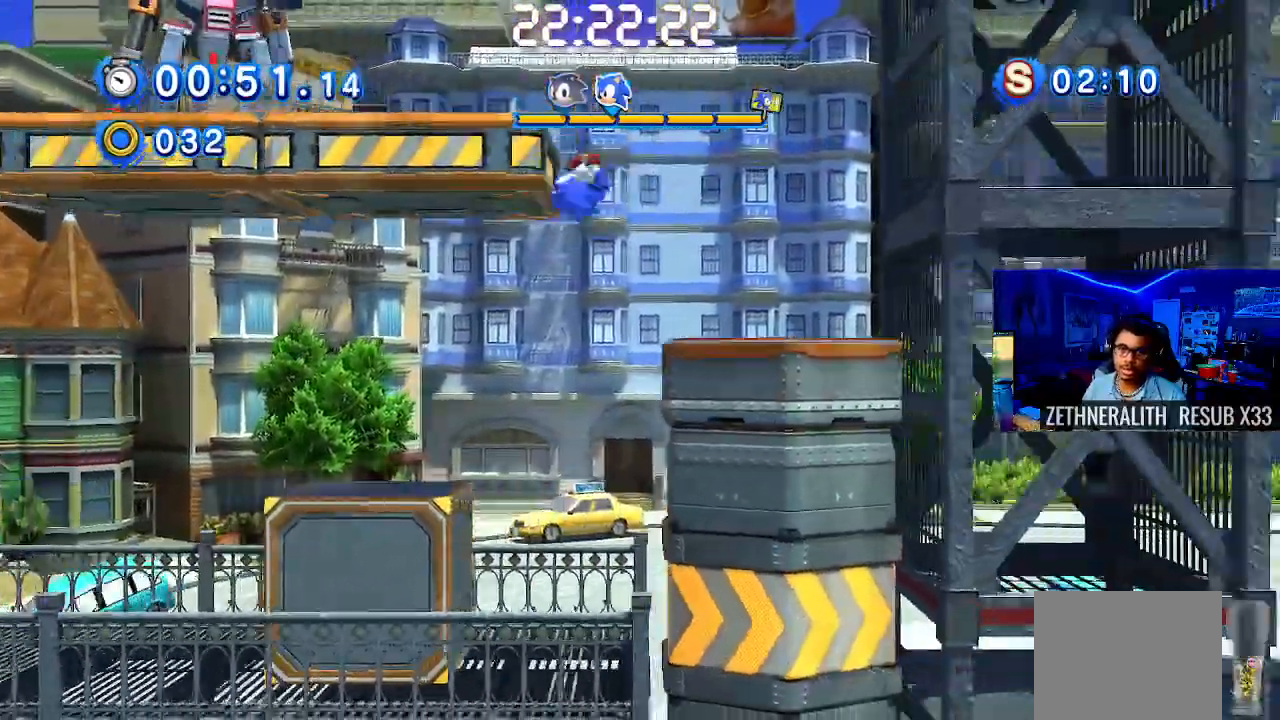
{"dt_ms": 500, "buttons": [], "left_stick": "up-left", "right_stick": "center", "events": [[100, "CROSS", "up"], [150, "left_stick", "center"], [200, "left_stick", "up-left"]]}
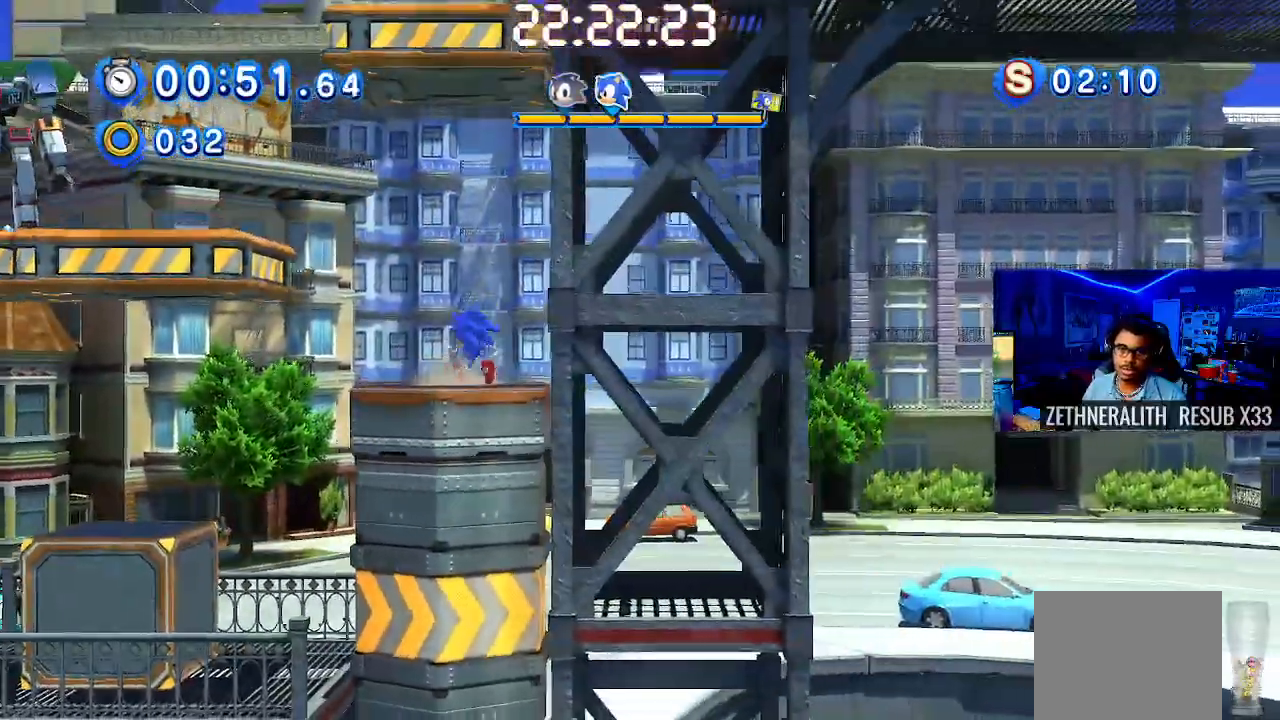
{"dt_ms": 500, "buttons": ["CROSS"], "left_stick": "up-left", "right_stick": "center", "events": [[267, "CROSS", "down"]]}
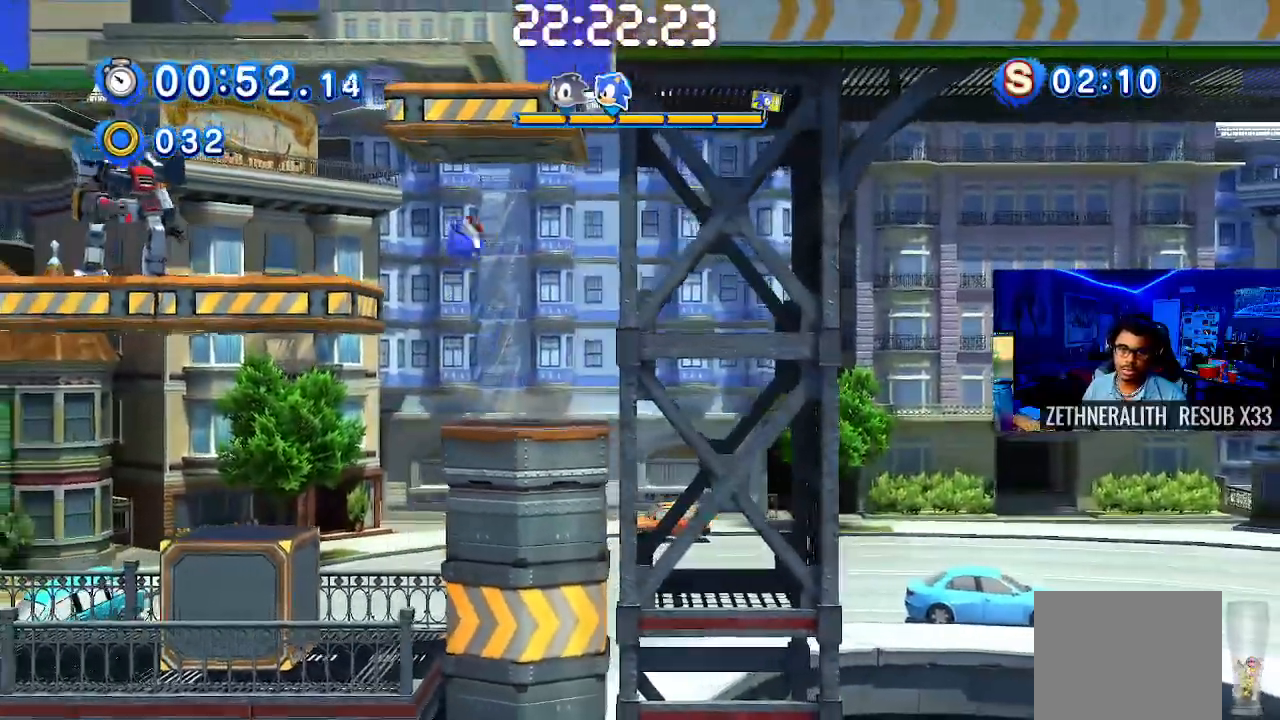
{"dt_ms": 500, "buttons": [], "left_stick": "center", "right_stick": "center", "events": [[167, "CROSS", "up"], [267, "left_stick", "right"], [483, "left_stick", "center"]]}
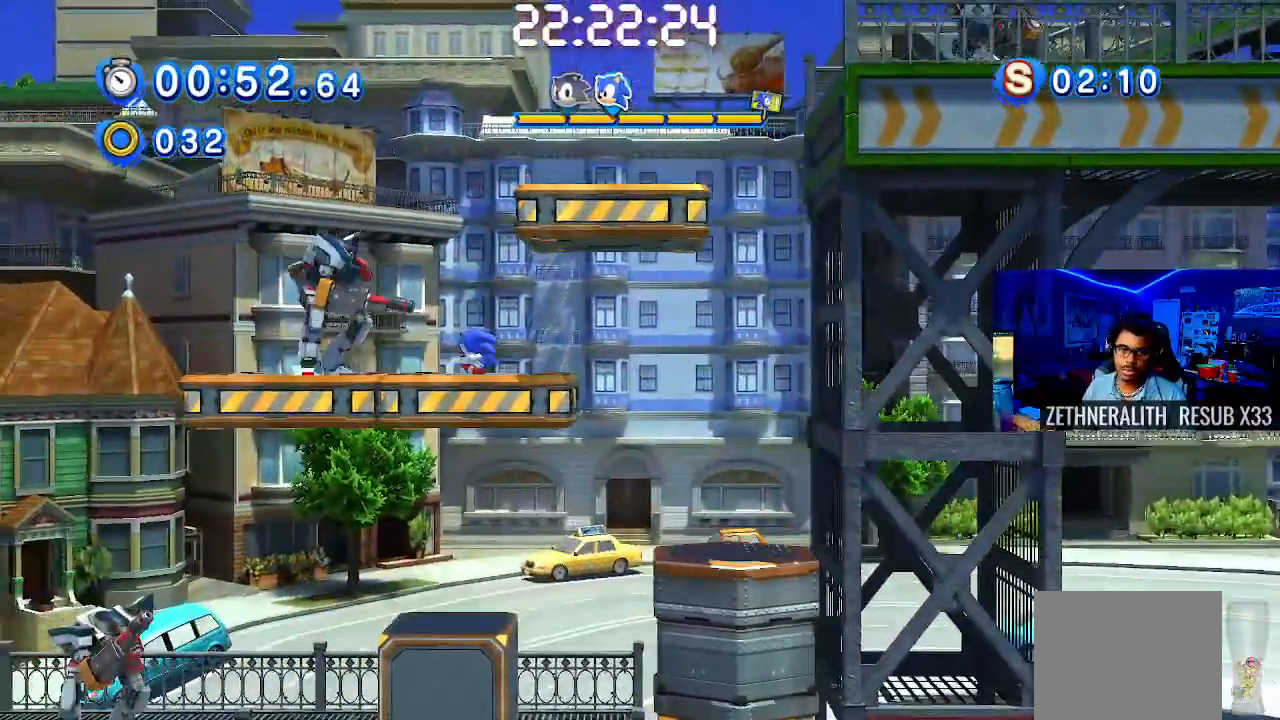
{"dt_ms": 500, "buttons": [], "left_stick": "right", "right_stick": "center", "events": [[33, "CROSS", "down"], [367, "CROSS", "up"], [367, "left_stick", "right"]]}
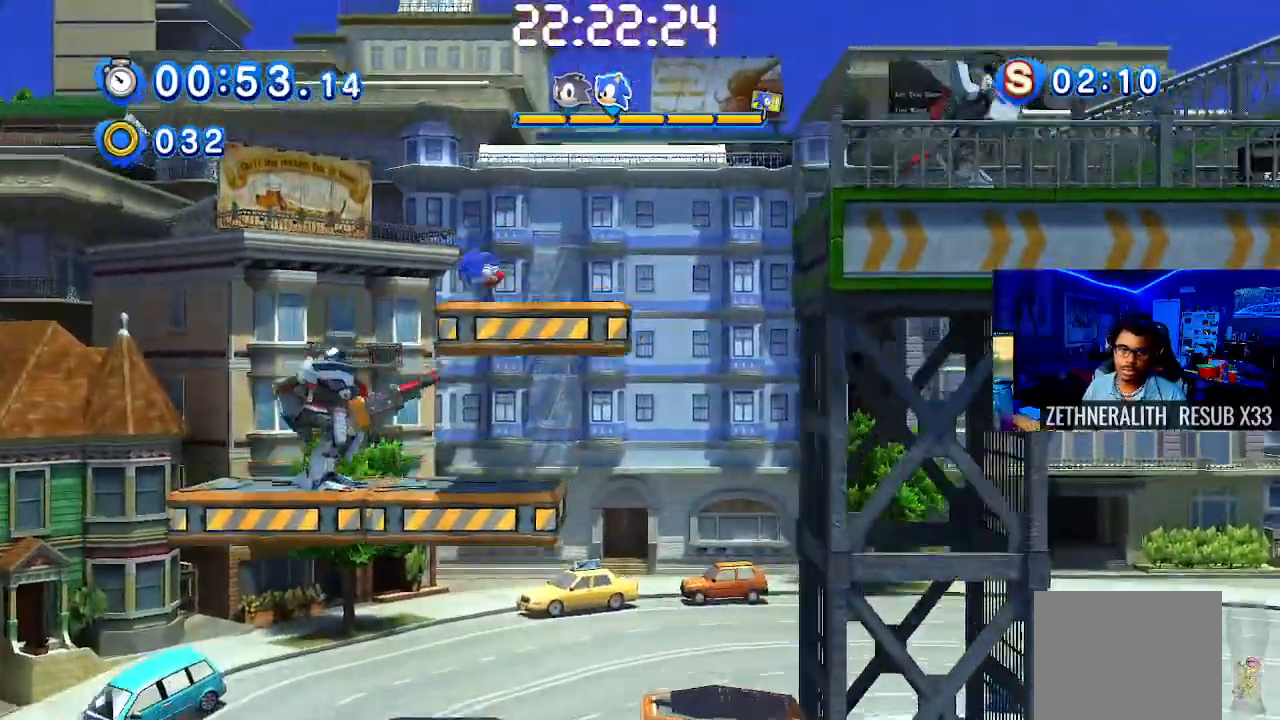
{"dt_ms": 500, "buttons": ["CROSS"], "left_stick": "right", "right_stick": "center", "events": [[267, "CROSS", "down"]]}
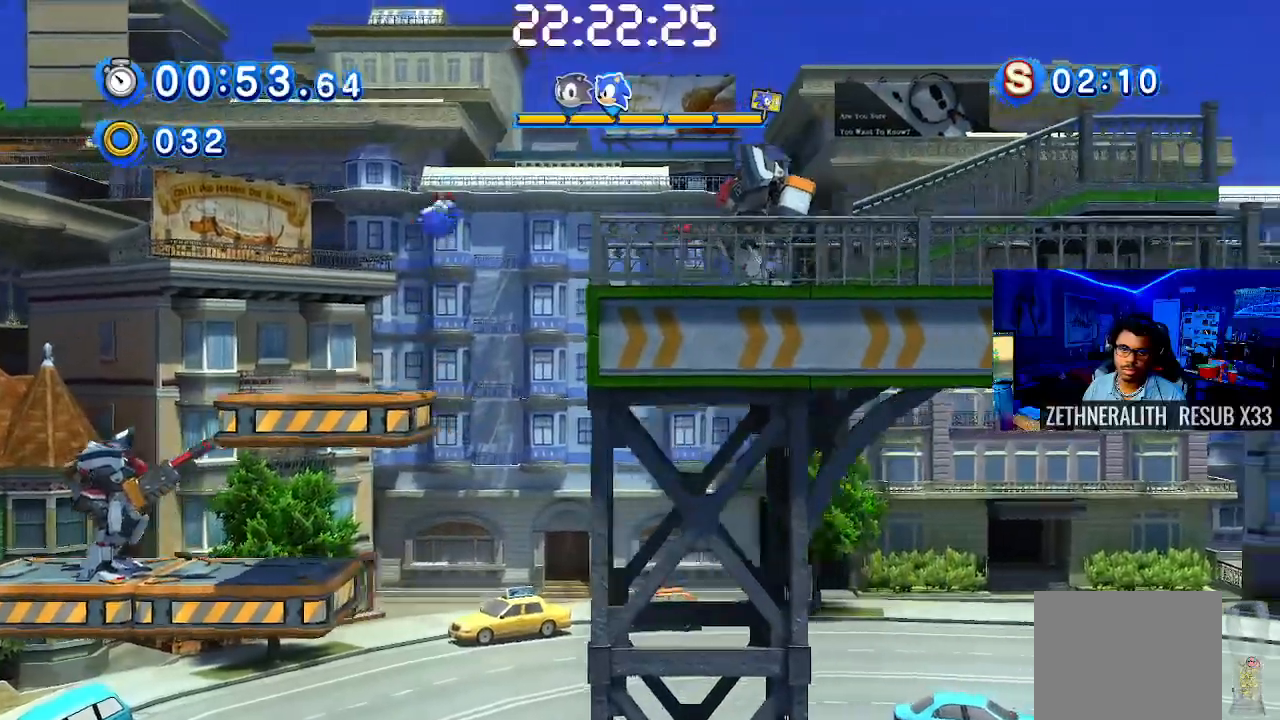
{"dt_ms": 500, "buttons": [], "left_stick": "right", "right_stick": "center", "events": [[500, "CROSS", "up"]]}
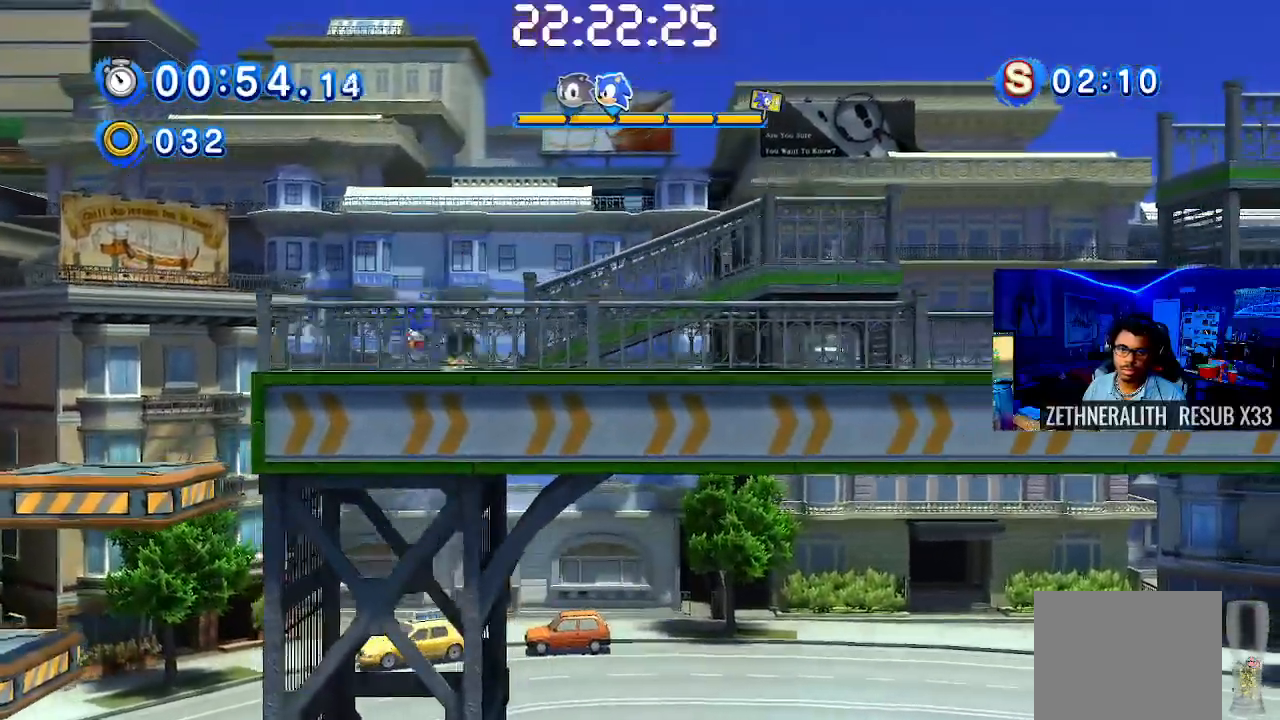
{"dt_ms": 500, "buttons": [], "left_stick": "right", "right_stick": "center", "events": []}
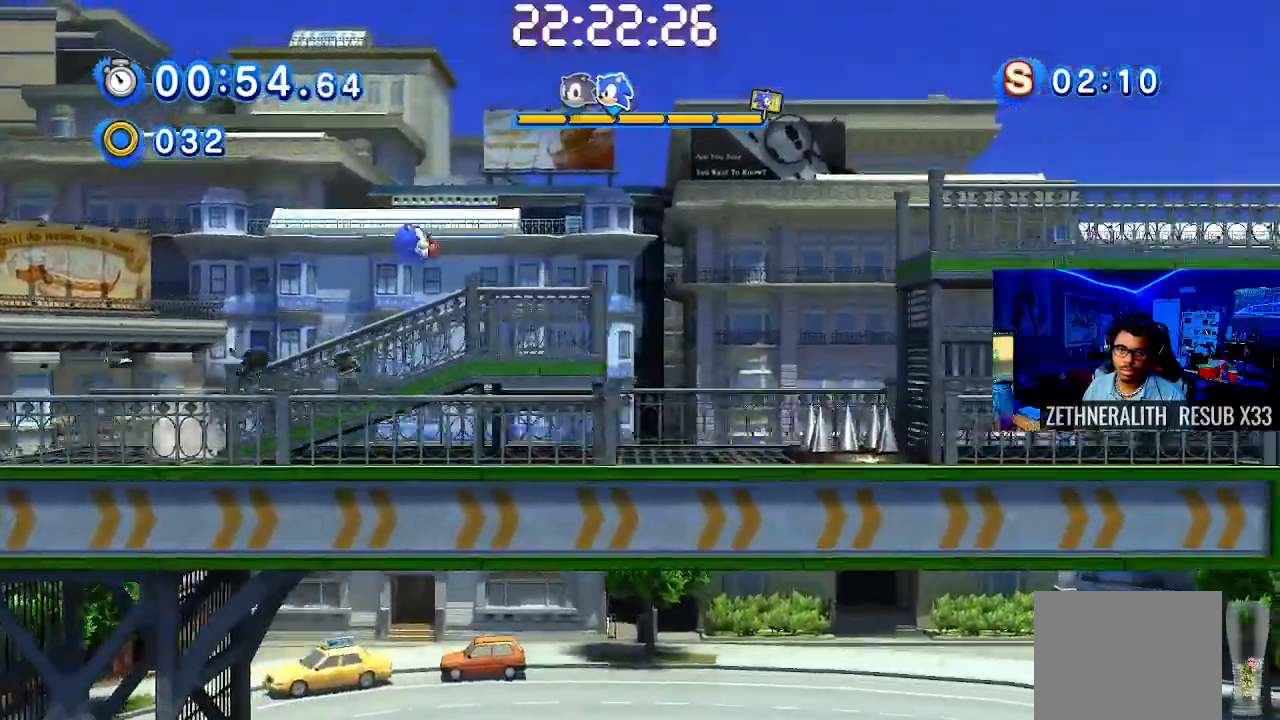
{"dt_ms": 500, "buttons": ["CROSS"], "left_stick": "right", "right_stick": "center", "events": [[250, "CROSS", "down"]]}
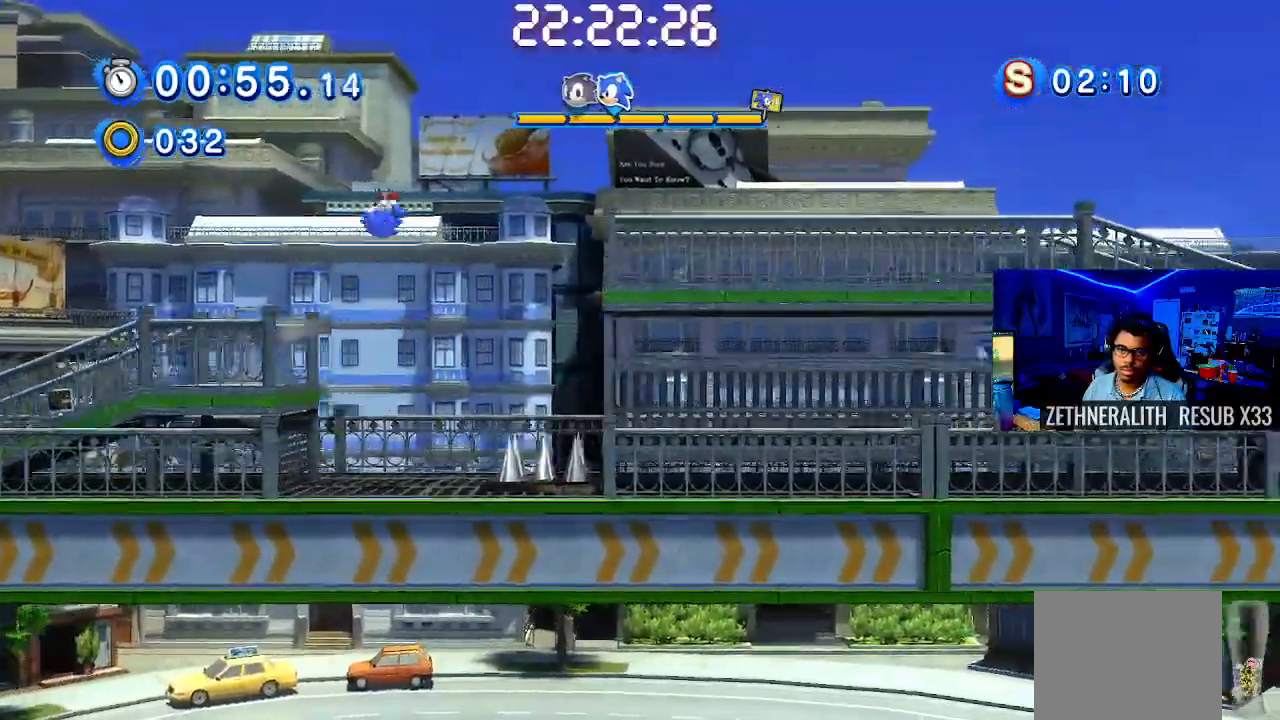
{"dt_ms": 500, "buttons": [], "left_stick": "right", "right_stick": "center", "events": [[150, "CROSS", "up"]]}
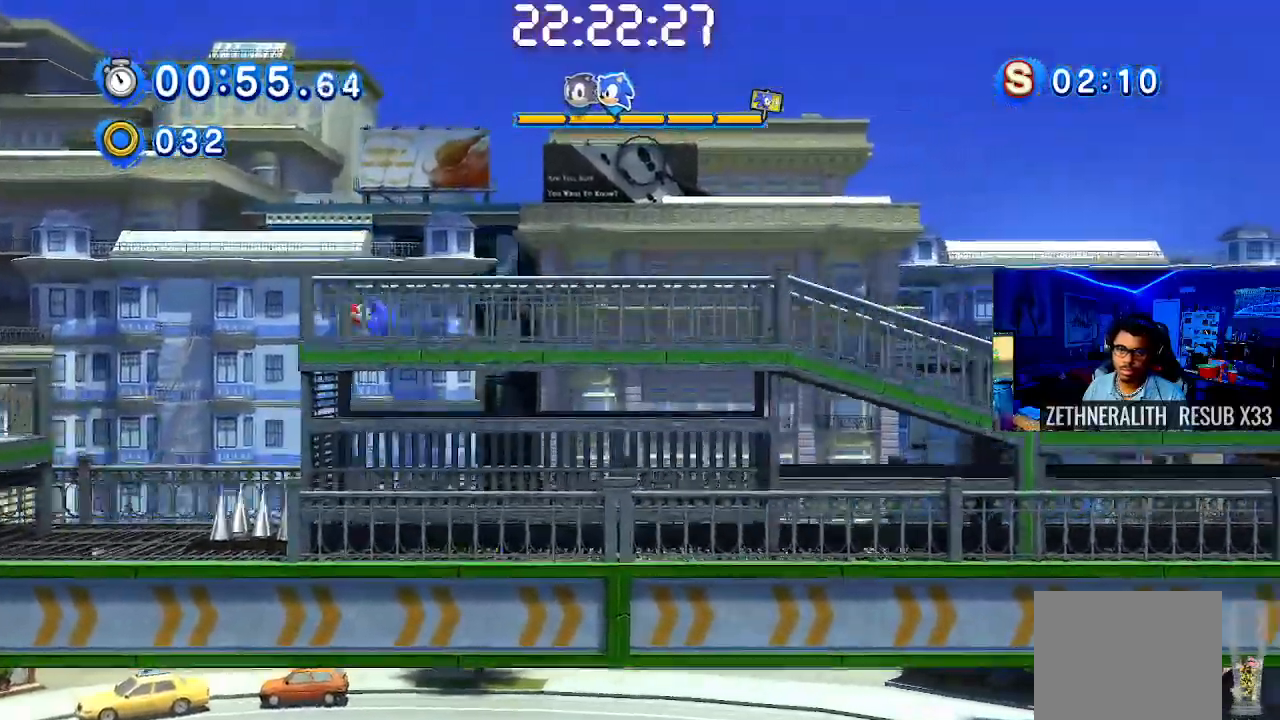
{"dt_ms": 500, "buttons": ["SQUARE"], "left_stick": "right", "right_stick": "center", "events": [[100, "SQUARE", "down"]]}
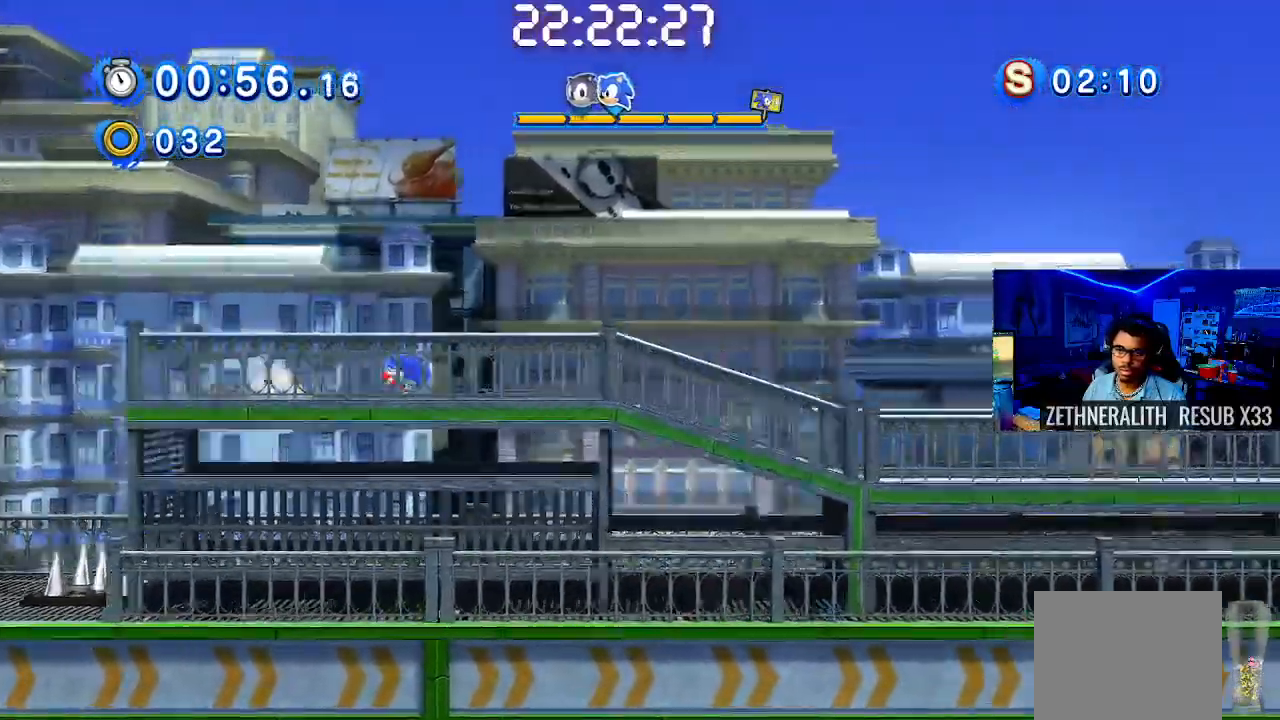
{"dt_ms": 1000, "buttons": [], "left_stick": "right", "right_stick": "center"}
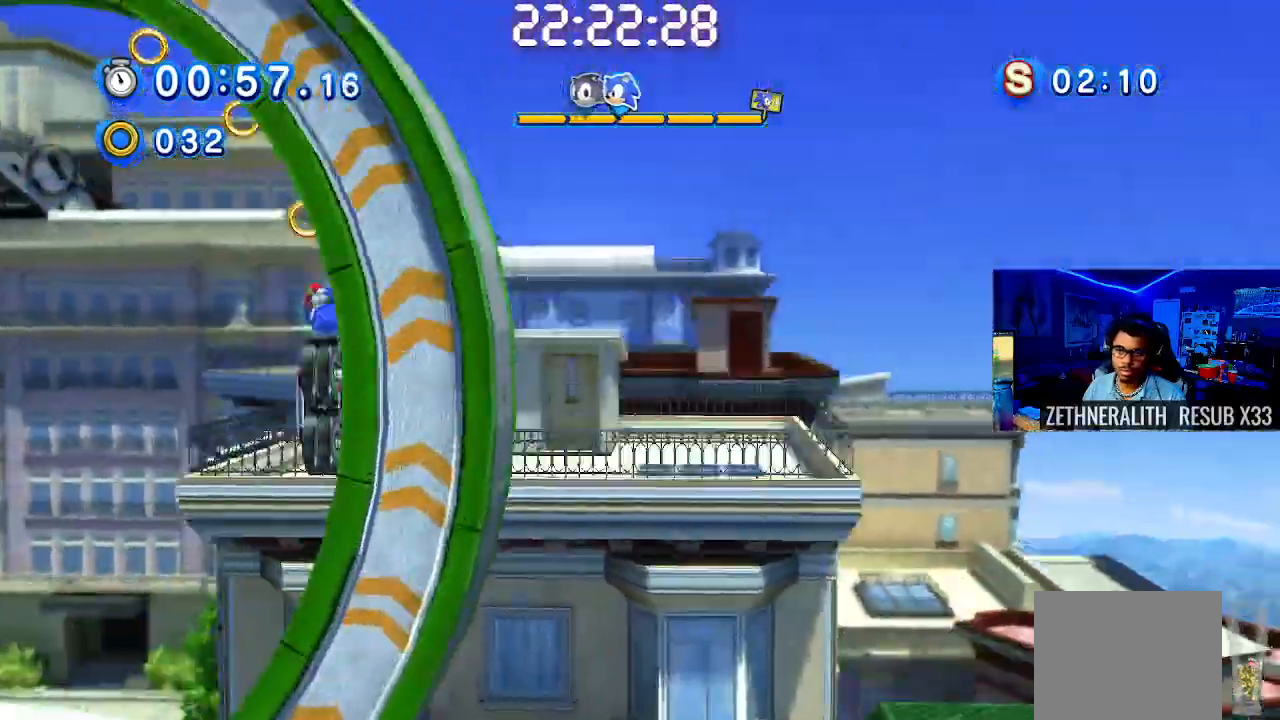
{"dt_ms": 1000, "buttons": [], "left_stick": "right", "right_stick": "center"}